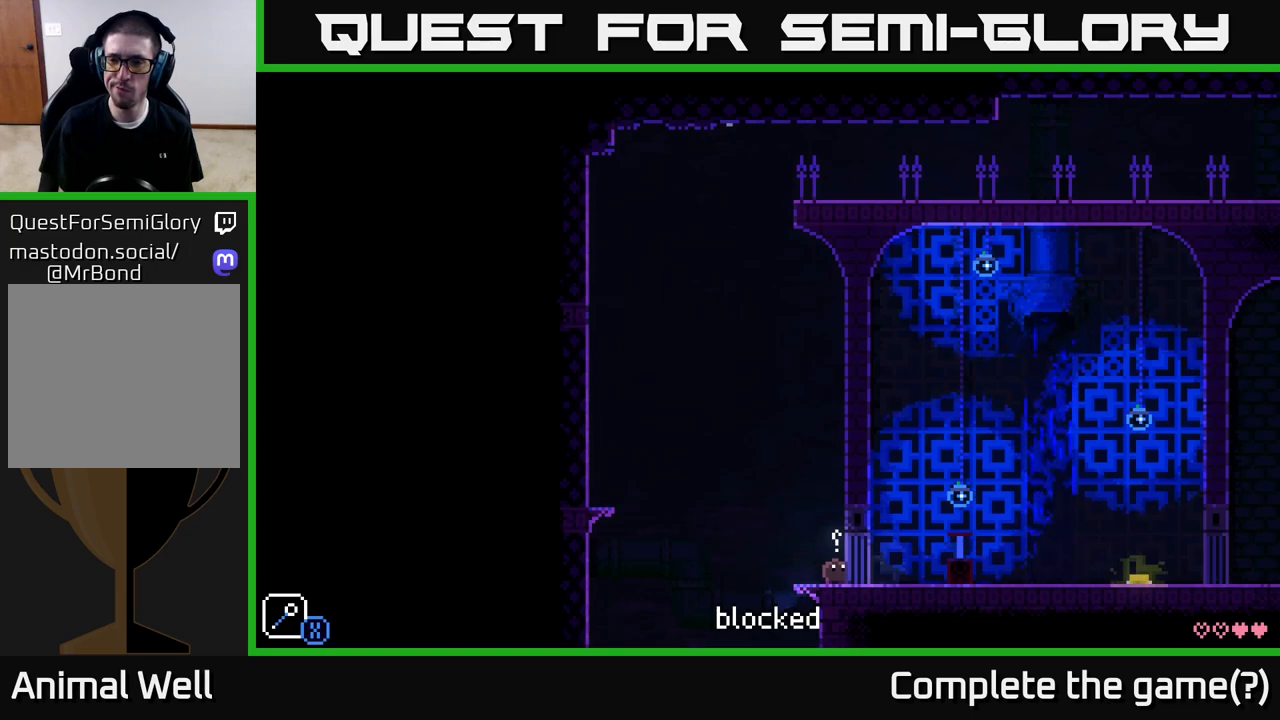
Gameplay with a controller (Xbox layout); each line is a JSON object with the inputs held at the frame after it. "events" lists button and stick changes between this image and that frame as [ms after this image, input, new state], when the widget could be followed in between.
{"buttons": [], "left_stick": "center", "right_stick": "center", "events": []}
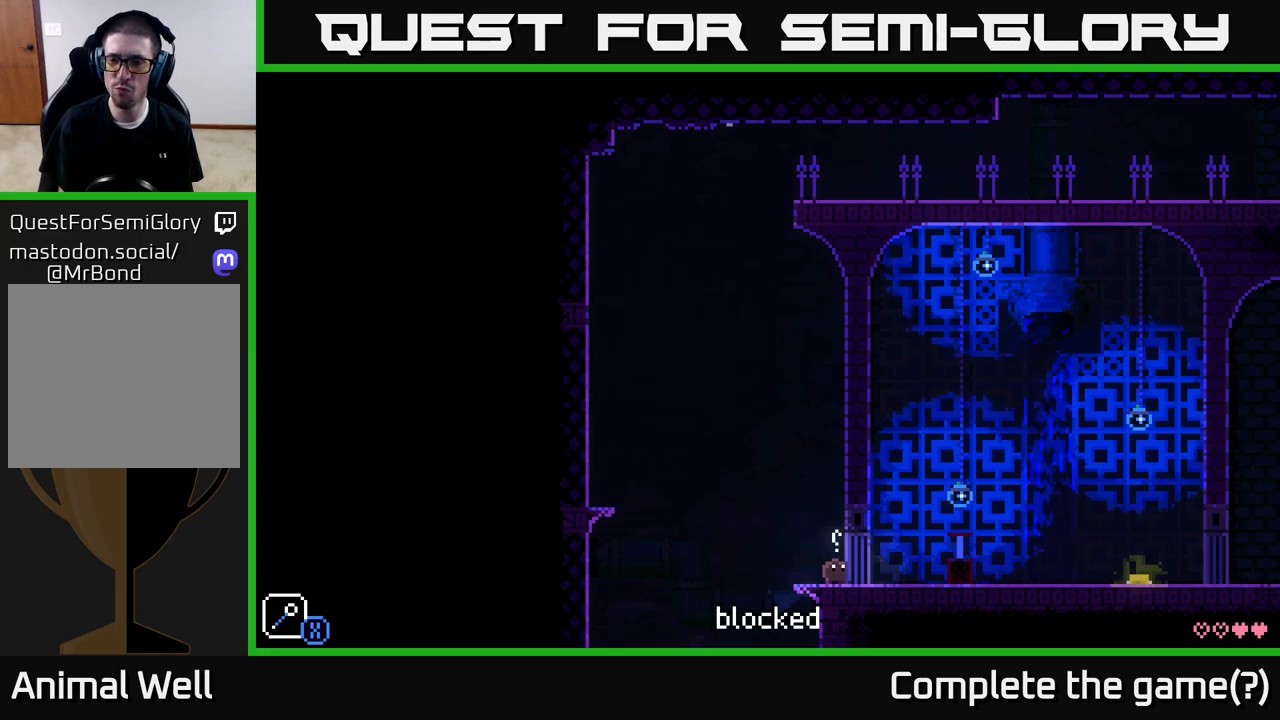
{"buttons": [], "left_stick": "center", "right_stick": "center", "events": []}
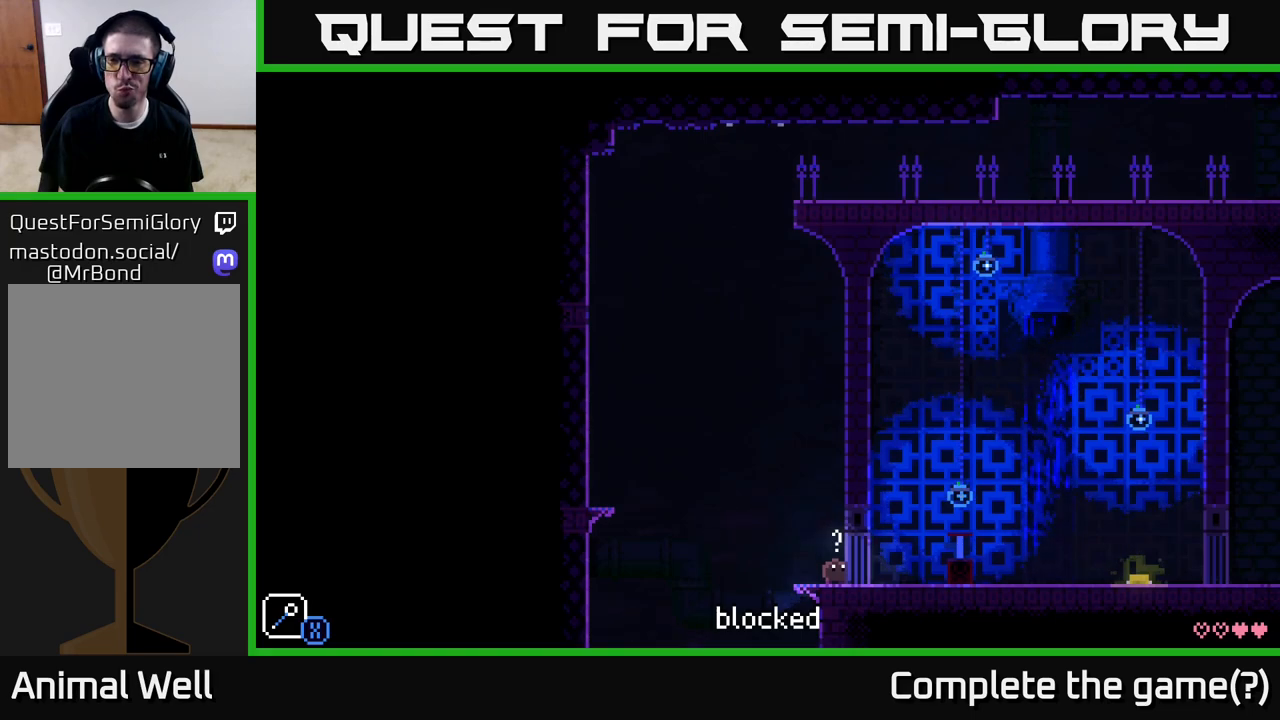
{"buttons": [], "left_stick": "center", "right_stick": "center", "events": []}
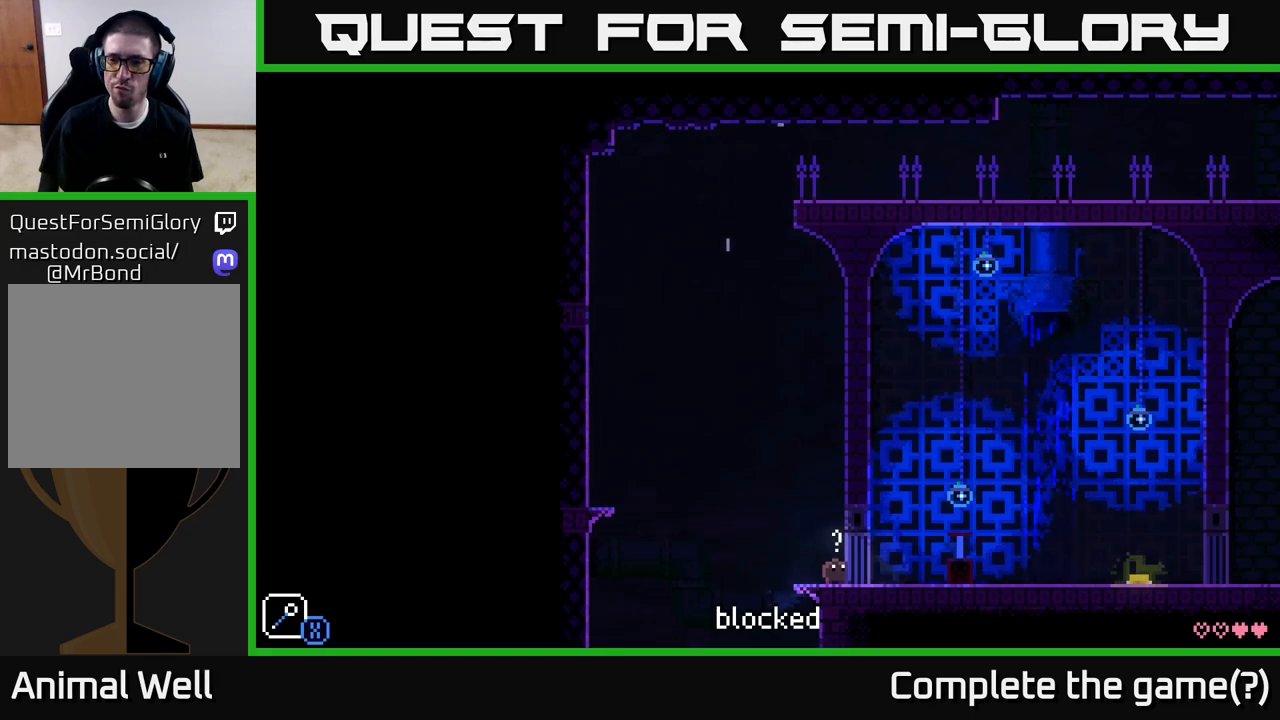
{"buttons": [], "left_stick": "center", "right_stick": "center", "events": []}
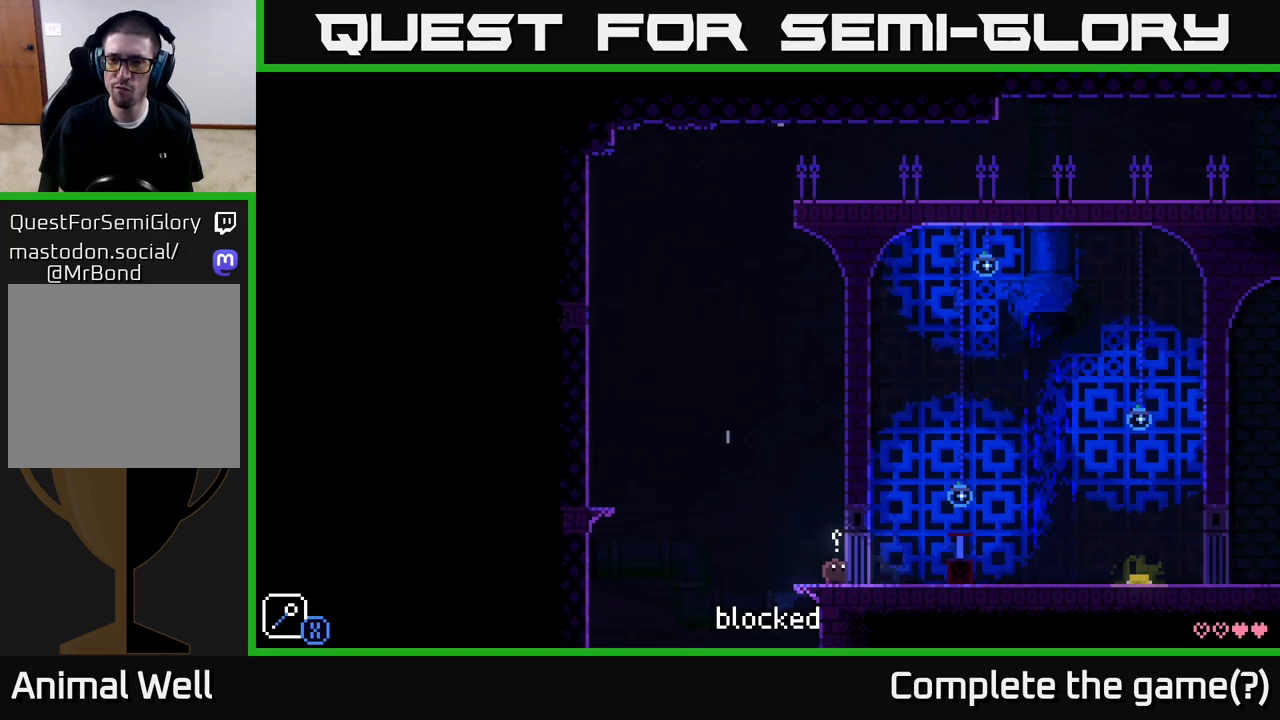
{"buttons": ["A", "X"], "left_stick": "left", "right_stick": "center", "events": [[367, "left_stick", "left"], [433, "A", "down"], [467, "X", "down"]]}
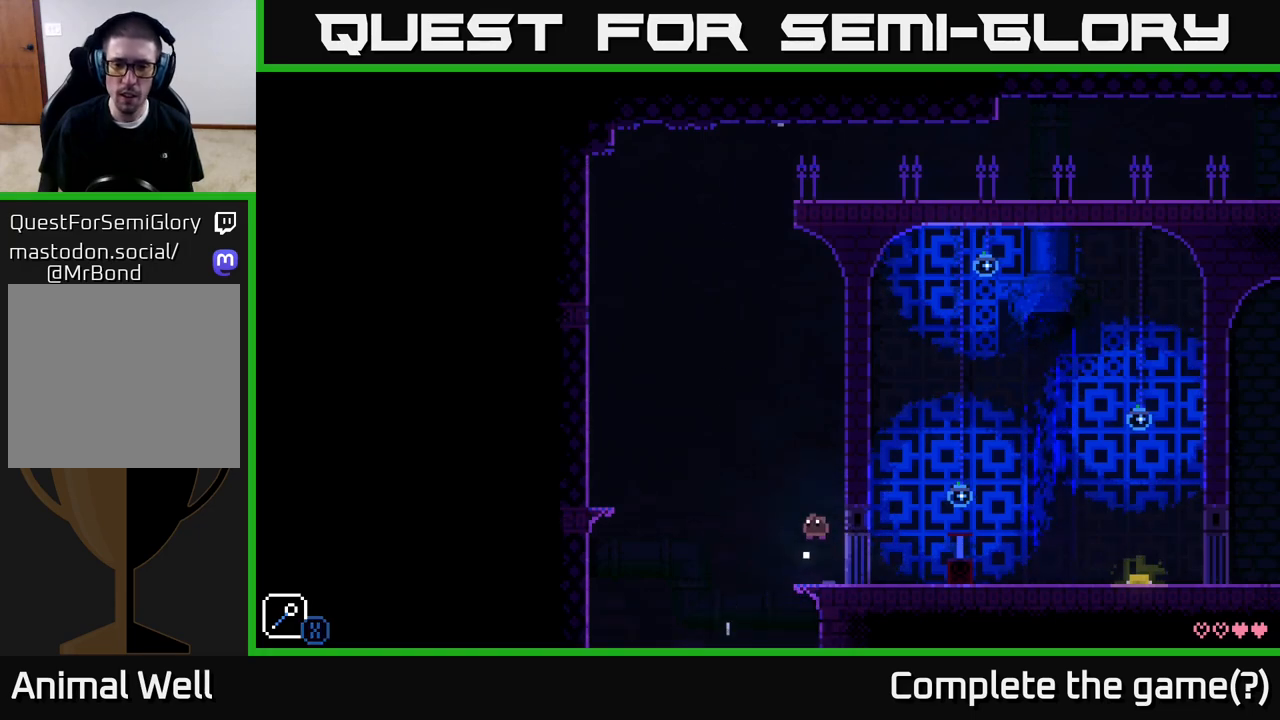
{"buttons": [], "left_stick": "left", "right_stick": "center", "events": [[150, "left_stick", "center"], [167, "A", "up"], [167, "X", "up"], [433, "left_stick", "left"]]}
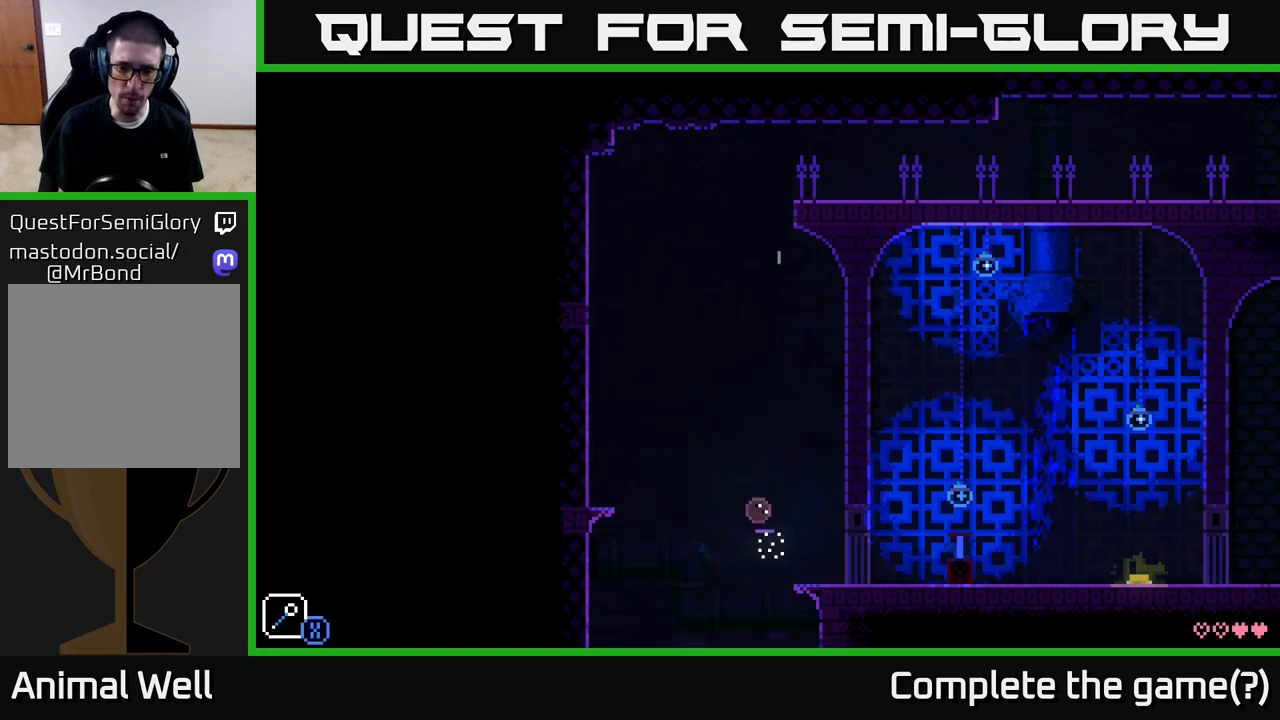
{"buttons": [], "left_stick": "center", "right_stick": "center", "events": [[17, "A", "down"], [33, "X", "down"], [200, "X", "up"], [233, "left_stick", "center"], [267, "A", "up"]]}
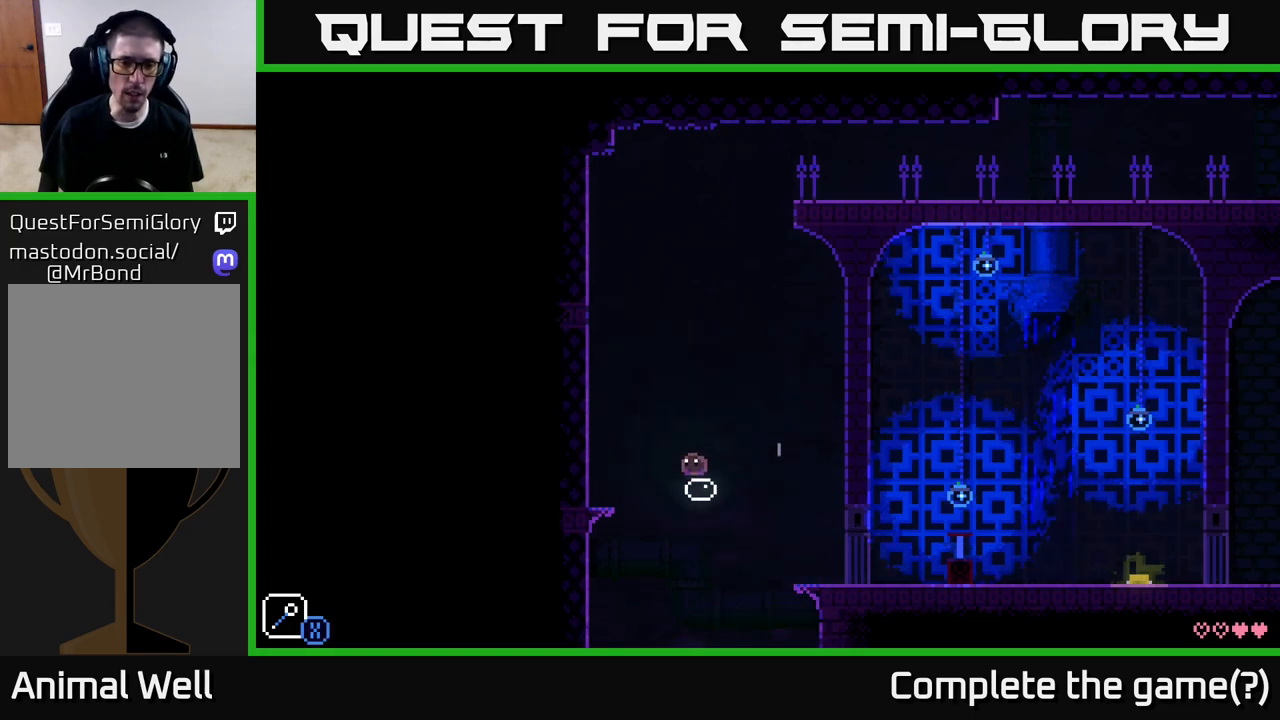
{"buttons": [], "left_stick": "center", "right_stick": "center", "events": [[100, "A", "down"], [100, "left_stick", "left"], [183, "X", "down"], [367, "X", "up"], [367, "left_stick", "center"], [383, "A", "up"]]}
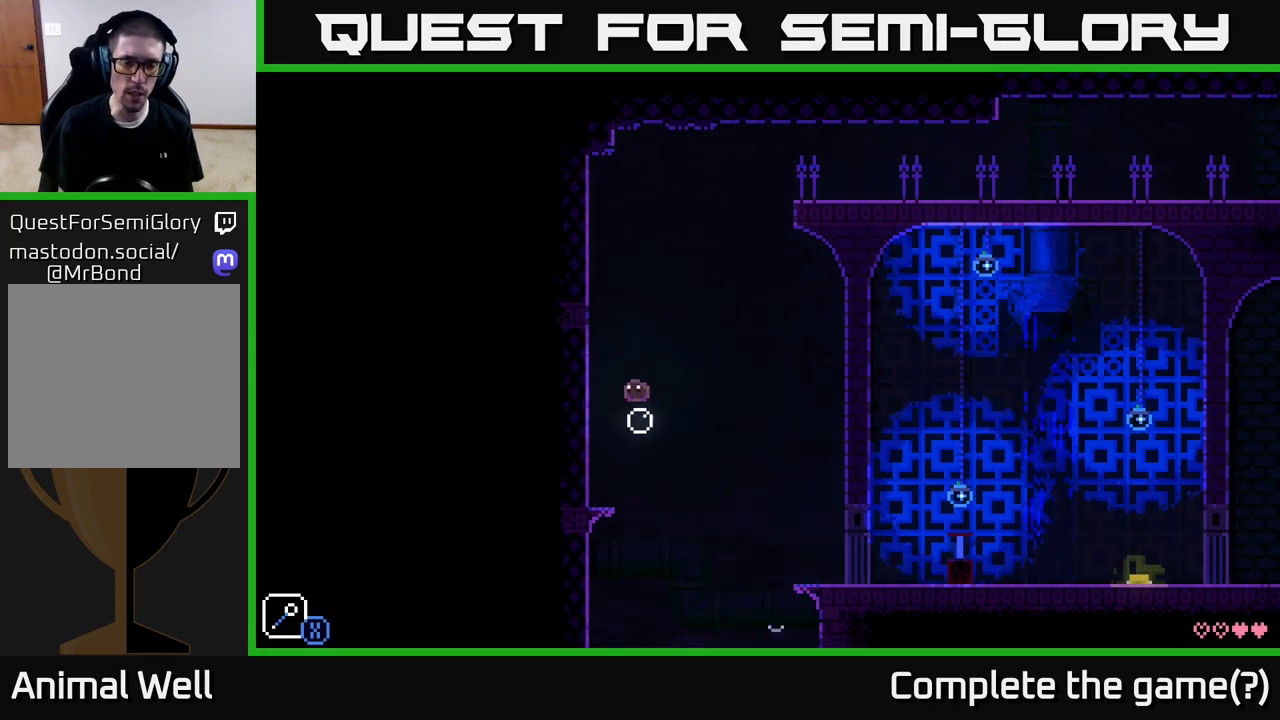
{"buttons": [], "left_stick": "left", "right_stick": "center", "events": [[117, "left_stick", "right"], [150, "A", "down"], [167, "X", "down"], [367, "left_stick", "center"], [417, "X", "up"], [433, "A", "up"], [450, "left_stick", "left"]]}
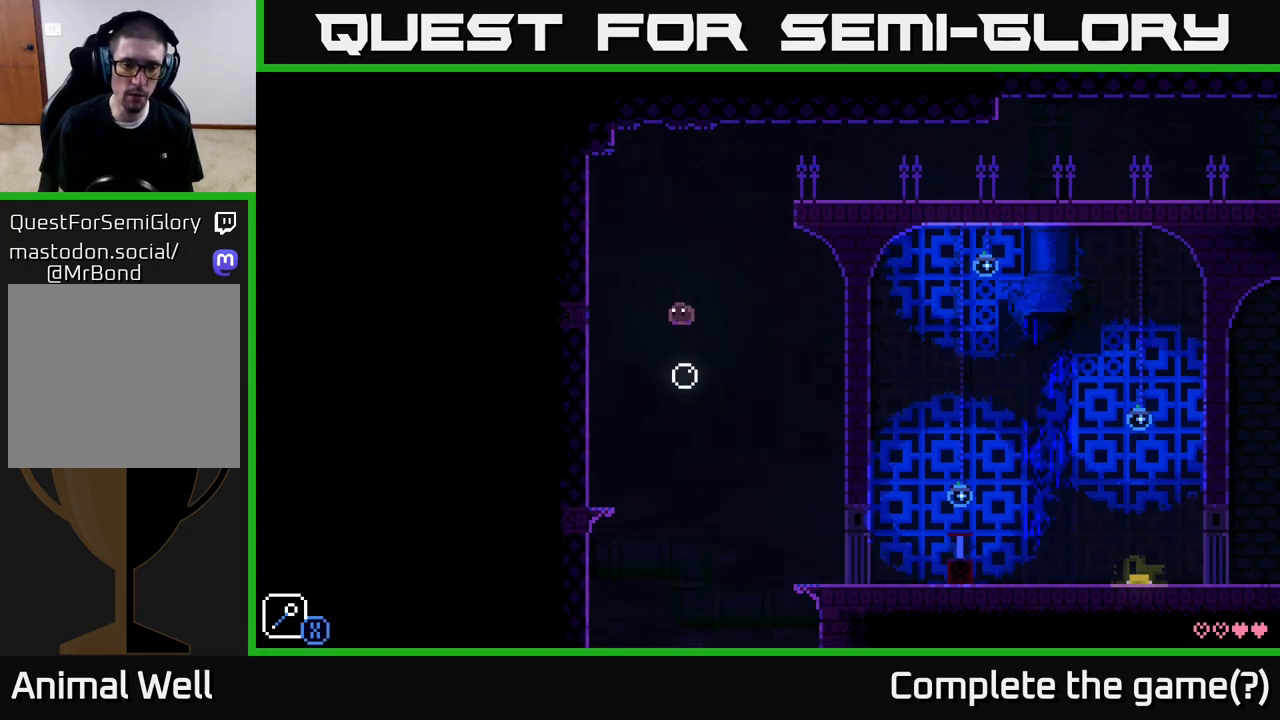
{"buttons": [], "left_stick": "center", "right_stick": "center", "events": [[50, "left_stick", "center"], [217, "left_stick", "left"], [250, "A", "down"], [283, "X", "down"], [450, "X", "up"], [467, "A", "up"], [467, "left_stick", "center"]]}
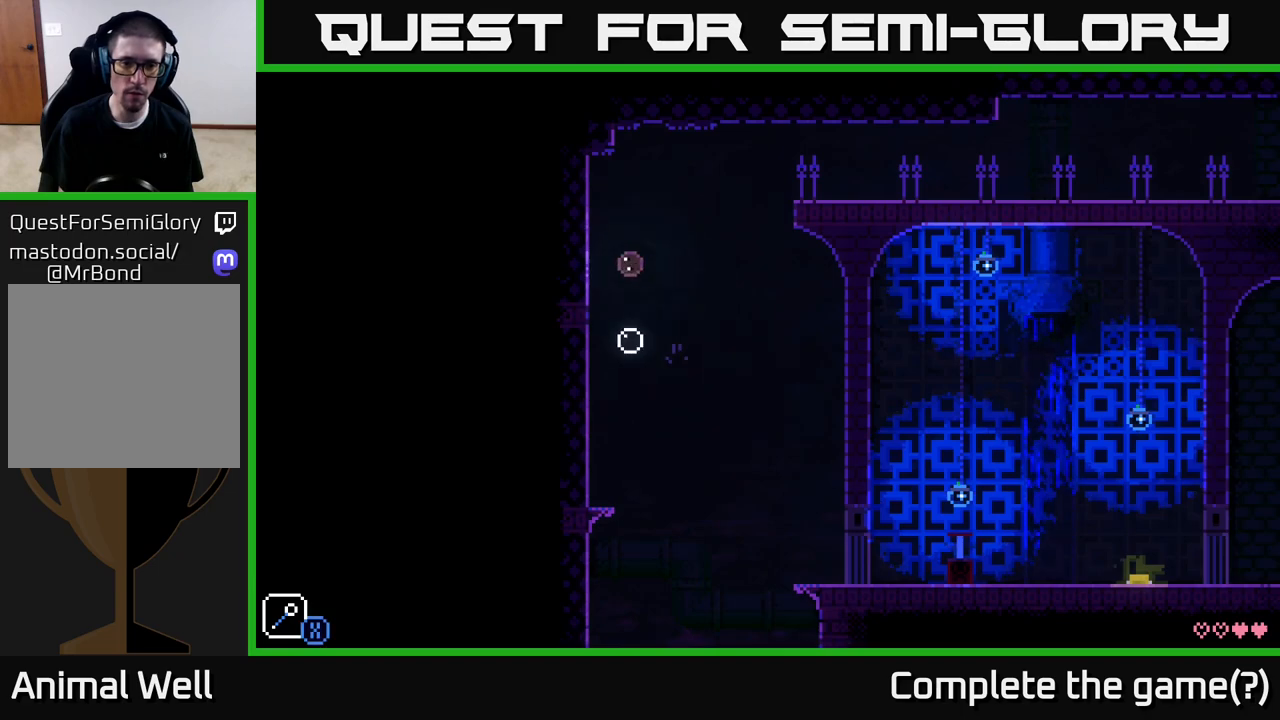
{"buttons": ["A", "X"], "left_stick": "right", "right_stick": "center", "events": [[217, "left_stick", "right"], [367, "A", "down"], [383, "X", "down"]]}
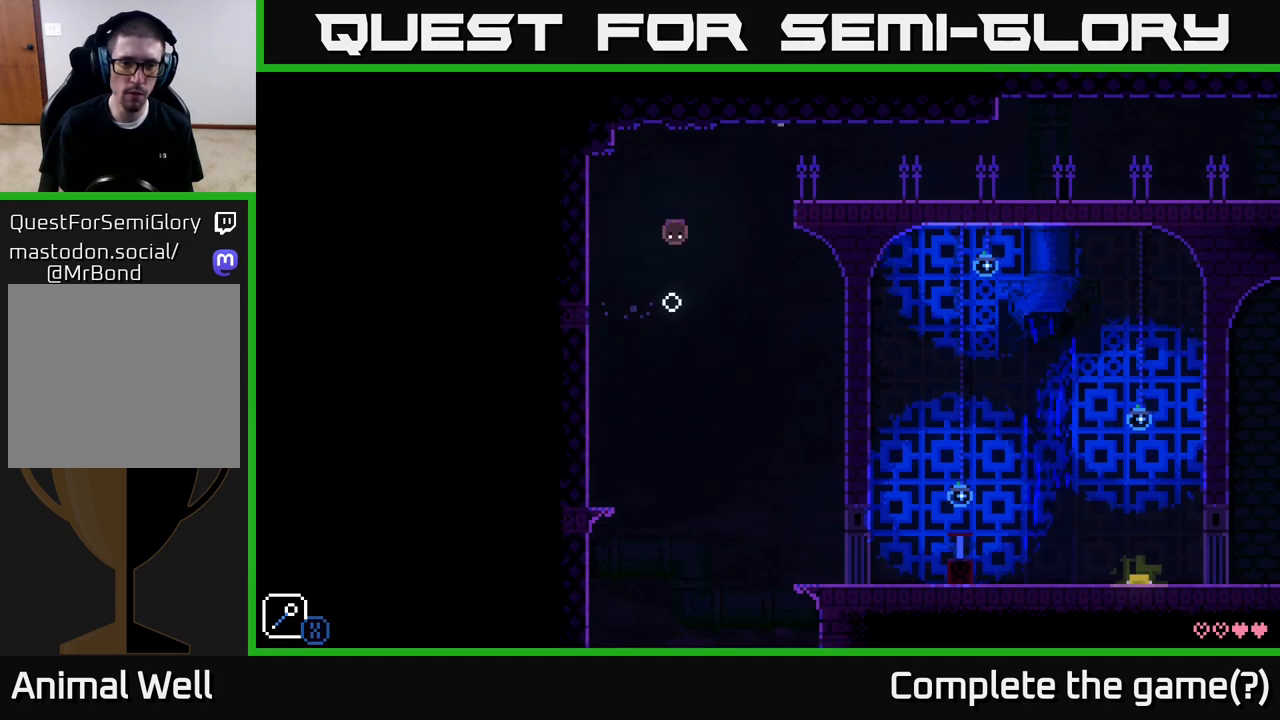
{"buttons": ["A", "X"], "left_stick": "right", "right_stick": "center", "events": [[33, "X", "up"], [50, "A", "up"], [117, "left_stick", "left"], [233, "left_stick", "center"], [333, "left_stick", "right"], [450, "A", "down"], [467, "X", "down"]]}
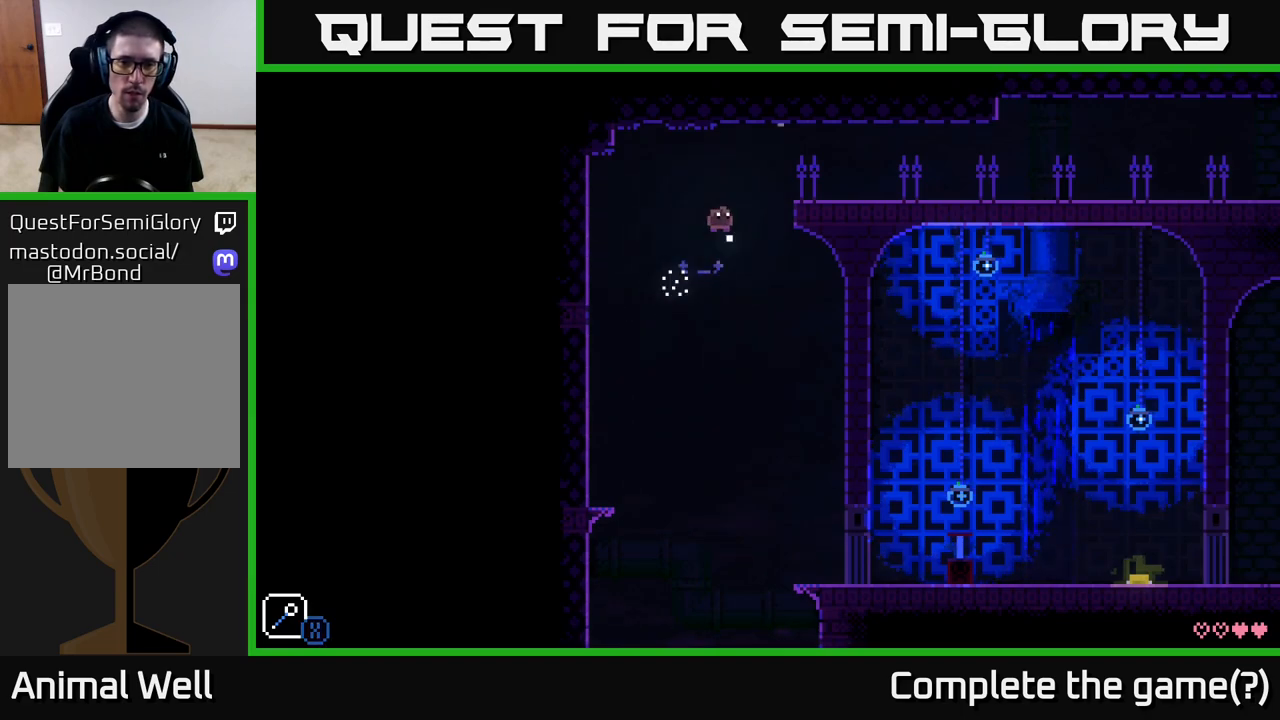
{"buttons": ["A"], "left_stick": "right", "right_stick": "center", "events": [[133, "A", "up"], [150, "X", "up"], [183, "left_stick", "left"], [300, "left_stick", "center"], [433, "left_stick", "right"], [500, "A", "down"]]}
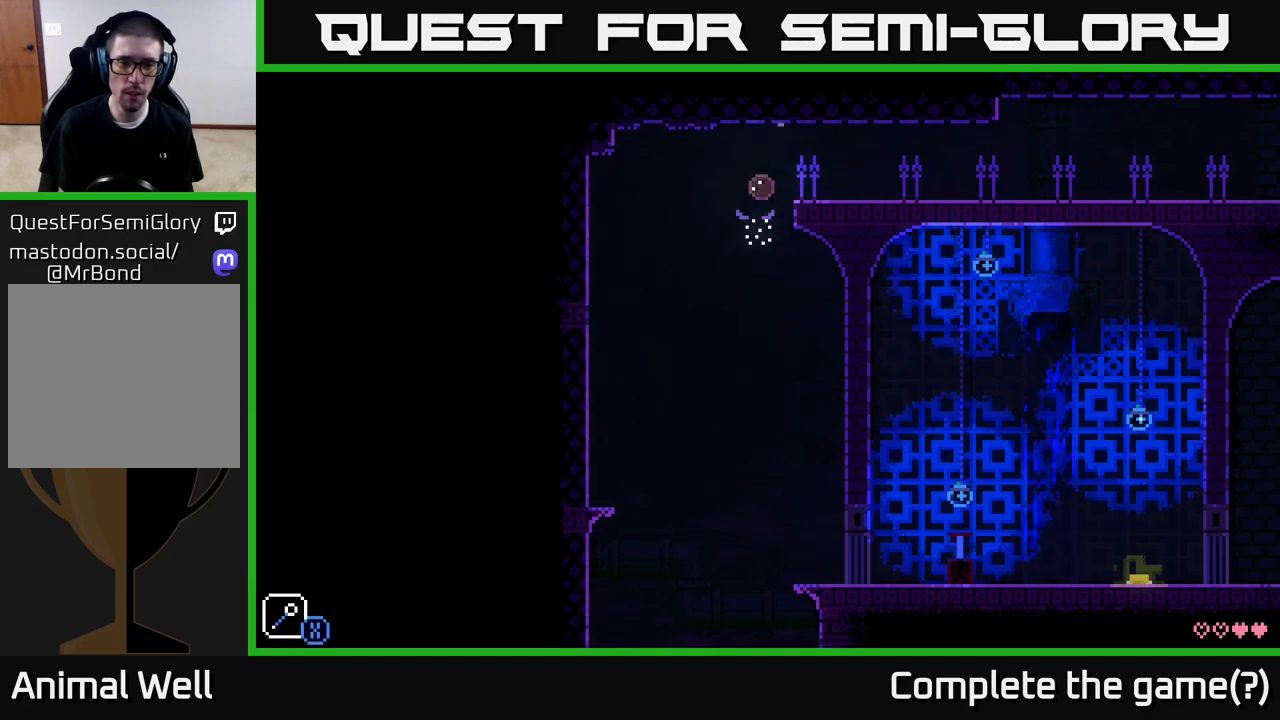
{"buttons": [], "left_stick": "center", "right_stick": "center", "events": [[117, "A", "up"], [183, "R1", "down"], [283, "R1", "up"], [283, "left_stick", "center"], [400, "R1", "down"], [450, "R1", "up"]]}
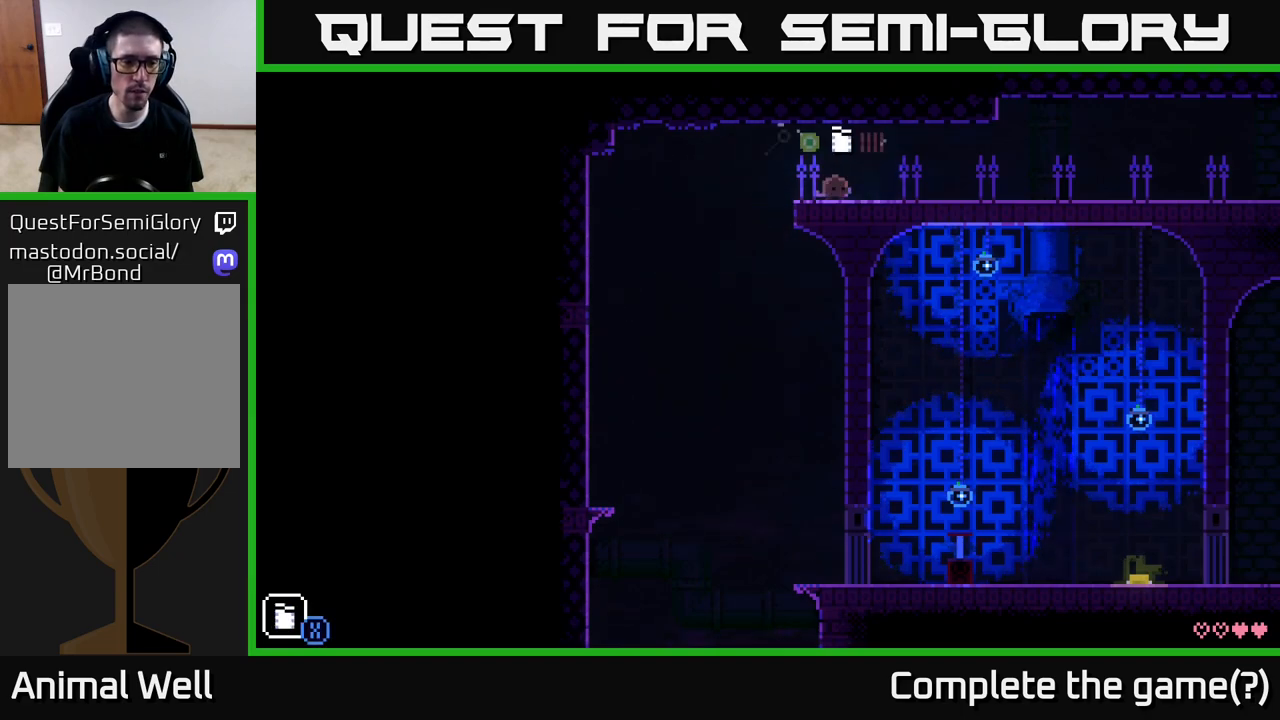
{"buttons": ["L1"], "left_stick": "right", "right_stick": "center", "events": [[133, "R1", "down"], [233, "R1", "up"], [400, "left_stick", "right"], [500, "L1", "down"]]}
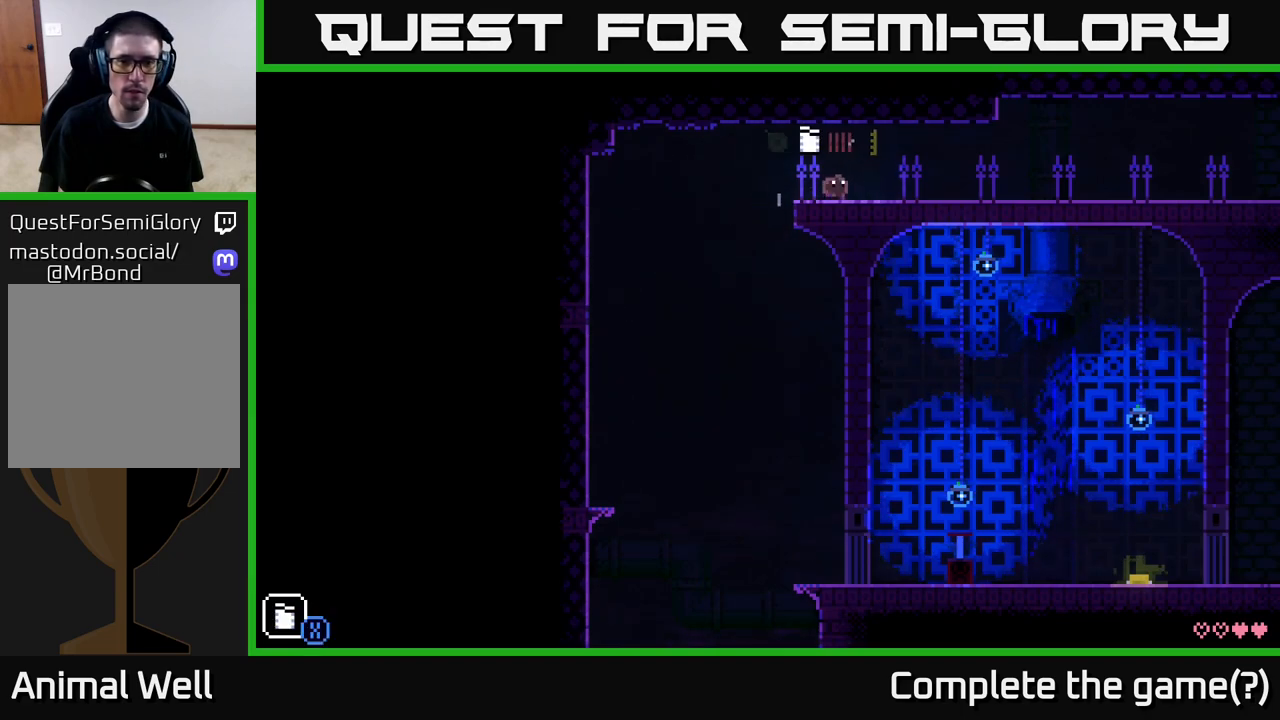
{"buttons": [], "left_stick": "right", "right_stick": "center", "events": [[100, "L1", "up"], [133, "left_stick", "center"], [350, "left_stick", "right"]]}
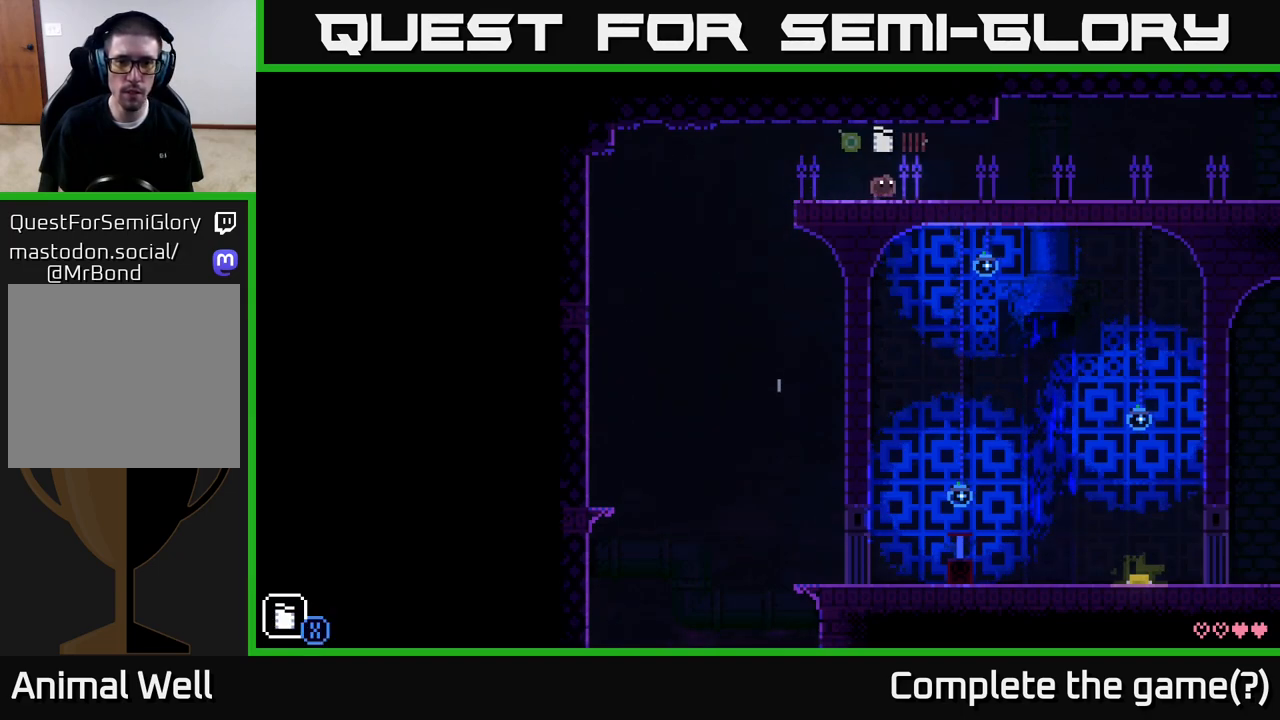
{"buttons": [], "left_stick": "center", "right_stick": "center", "events": [[17, "left_stick", "center"], [250, "X", "down"], [433, "X", "up"]]}
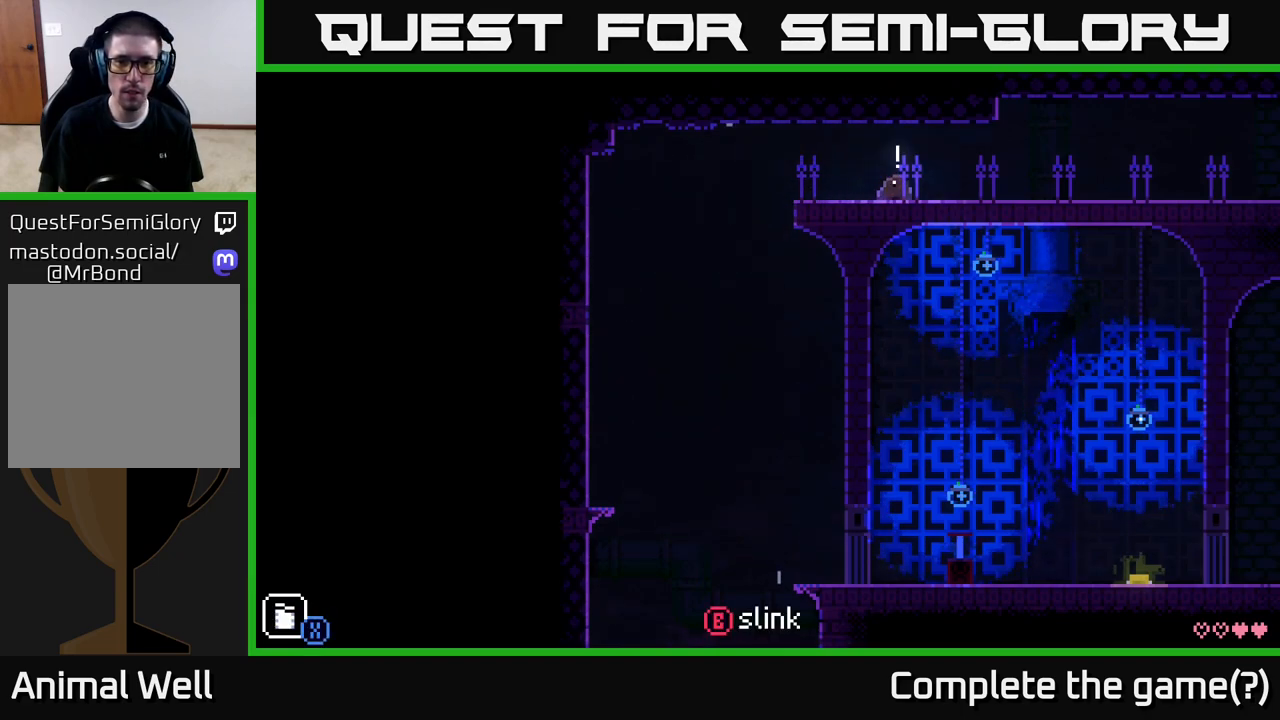
{"buttons": [], "left_stick": "center", "right_stick": "center", "events": [[283, "left_stick", "right"], [500, "left_stick", "center"]]}
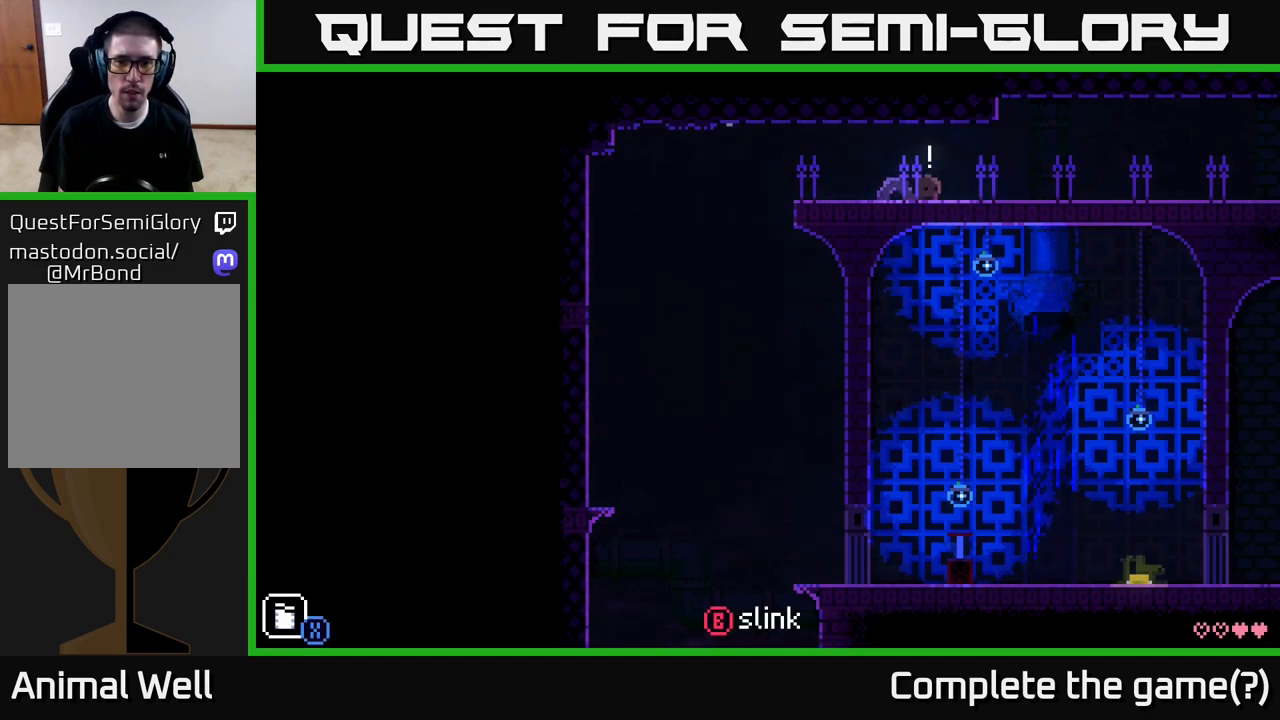
{"buttons": [], "left_stick": "center", "right_stick": "center", "events": [[167, "X", "down"], [317, "X", "up"], [367, "X", "down"], [500, "X", "up"]]}
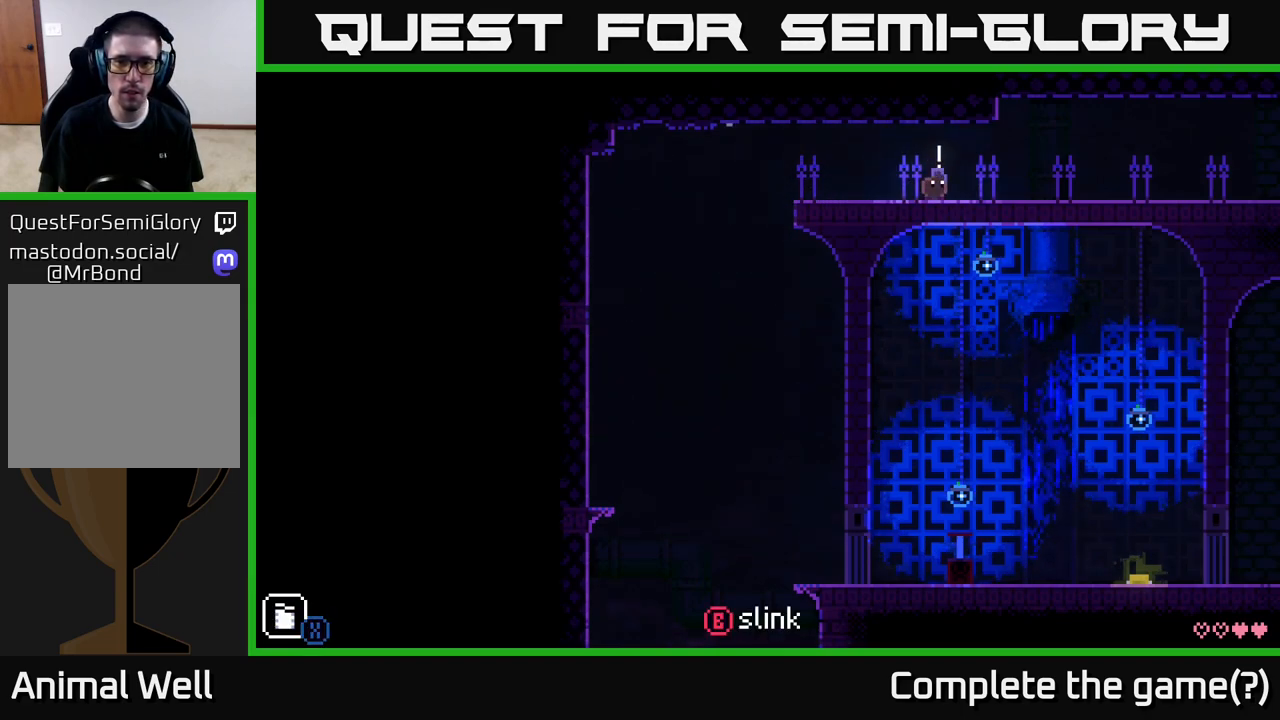
{"buttons": [], "left_stick": "right", "right_stick": "center", "events": [[317, "left_stick", "right"]]}
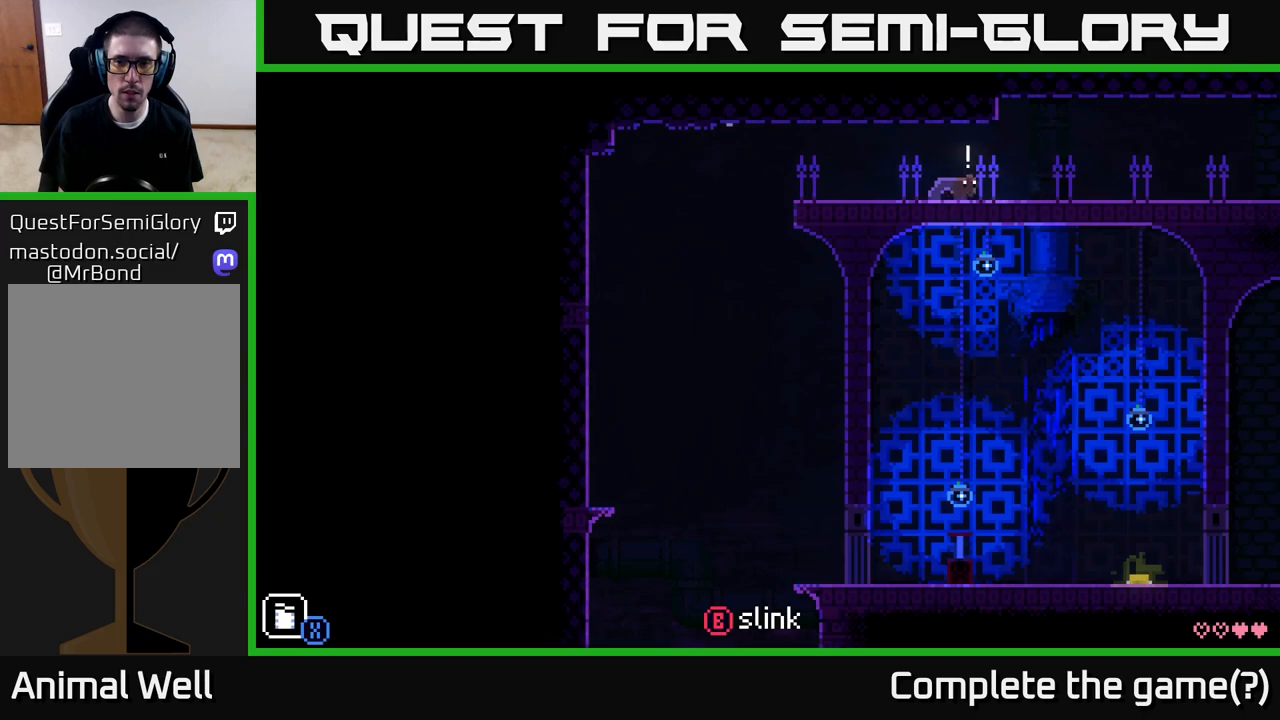
{"buttons": [], "left_stick": "center", "right_stick": "center", "events": [[33, "left_stick", "center"], [150, "X", "down"], [250, "X", "up"], [367, "X", "down"], [467, "X", "up"]]}
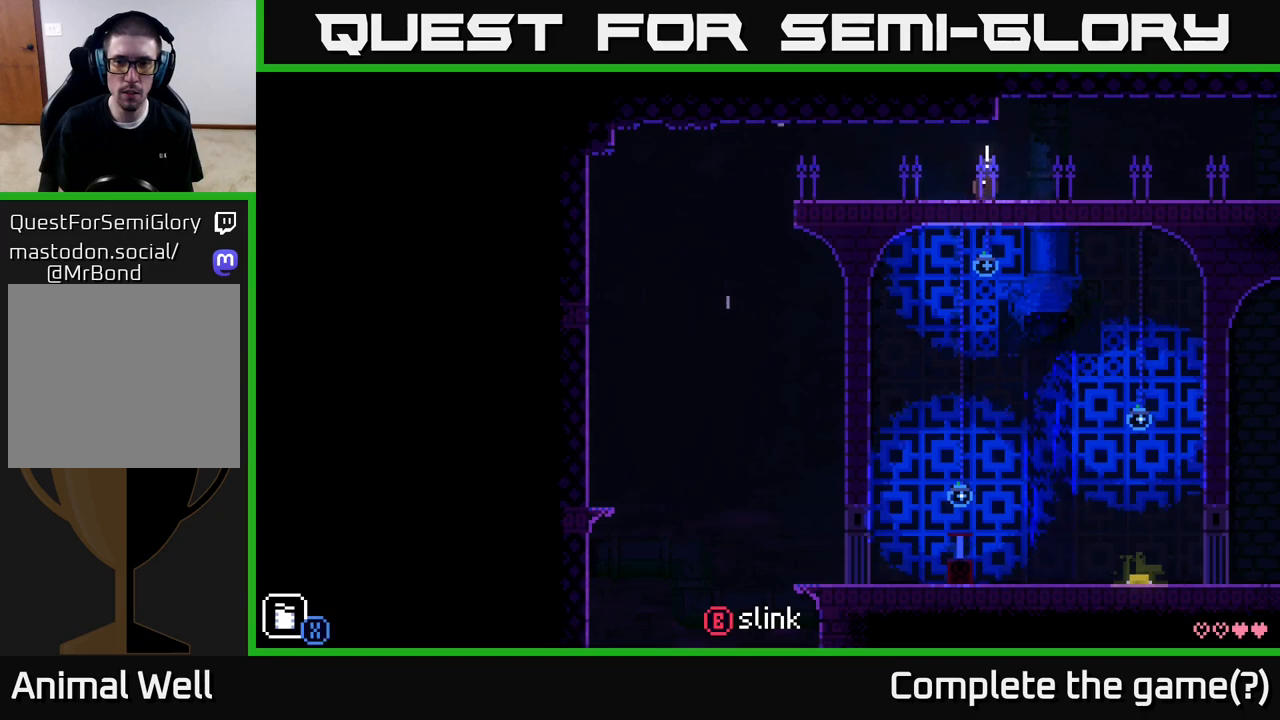
{"buttons": [], "left_stick": "center", "right_stick": "center", "events": [[217, "left_stick", "right"], [467, "left_stick", "center"]]}
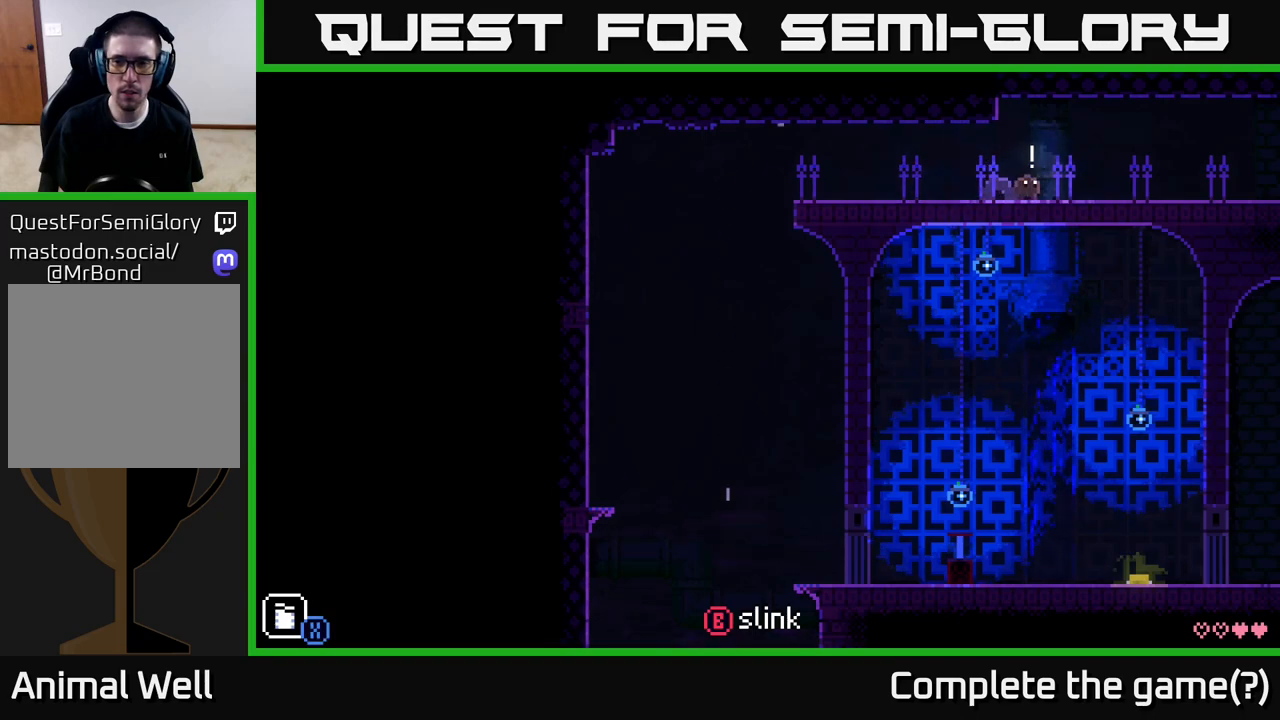
{"buttons": [], "left_stick": "center", "right_stick": "center", "events": [[150, "X", "down"], [267, "X", "up"]]}
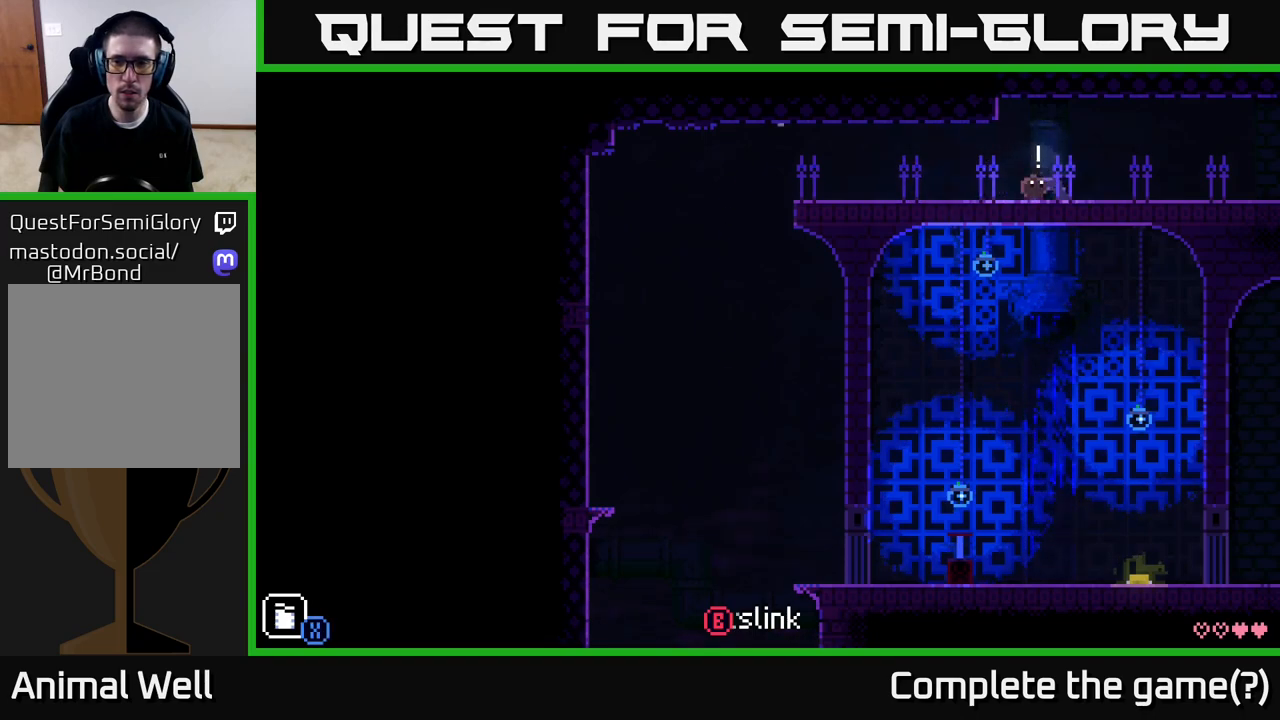
{"buttons": ["X"], "left_stick": "center", "right_stick": "center", "events": [[117, "left_stick", "right"], [333, "left_stick", "center"], [500, "X", "down"]]}
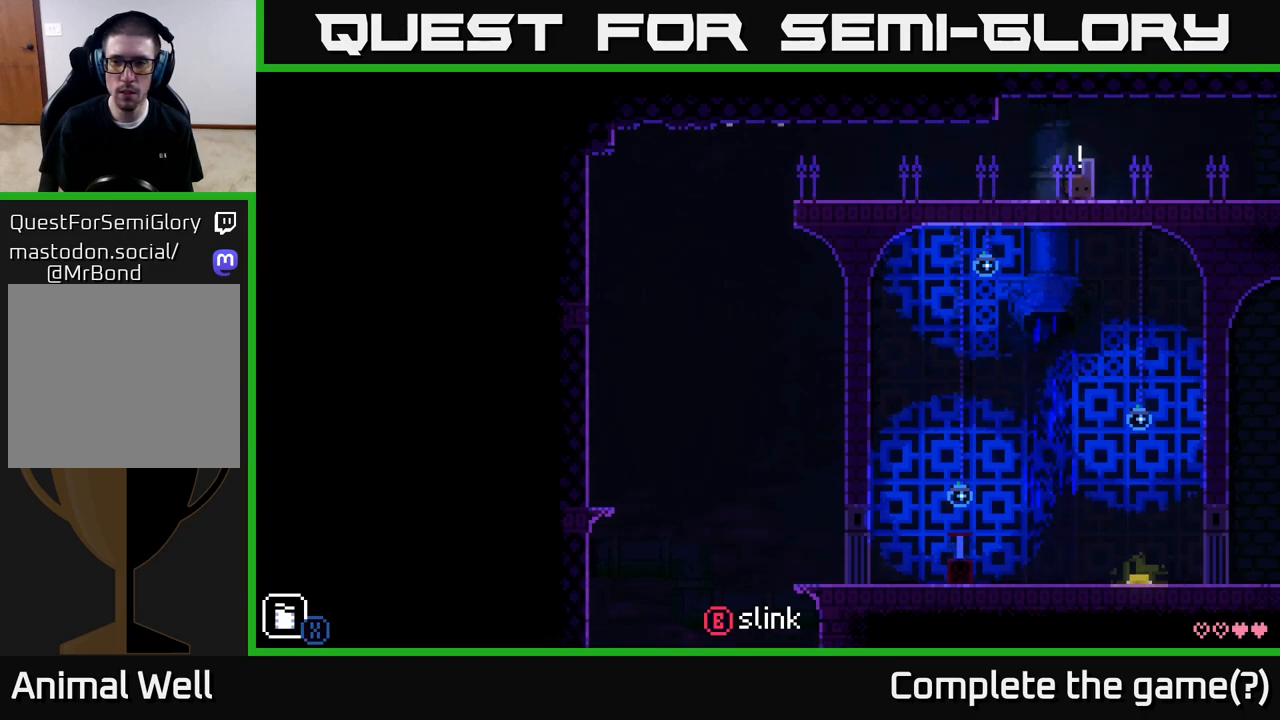
{"buttons": [], "left_stick": "right", "right_stick": "center", "events": [[100, "X", "up"], [433, "left_stick", "right"]]}
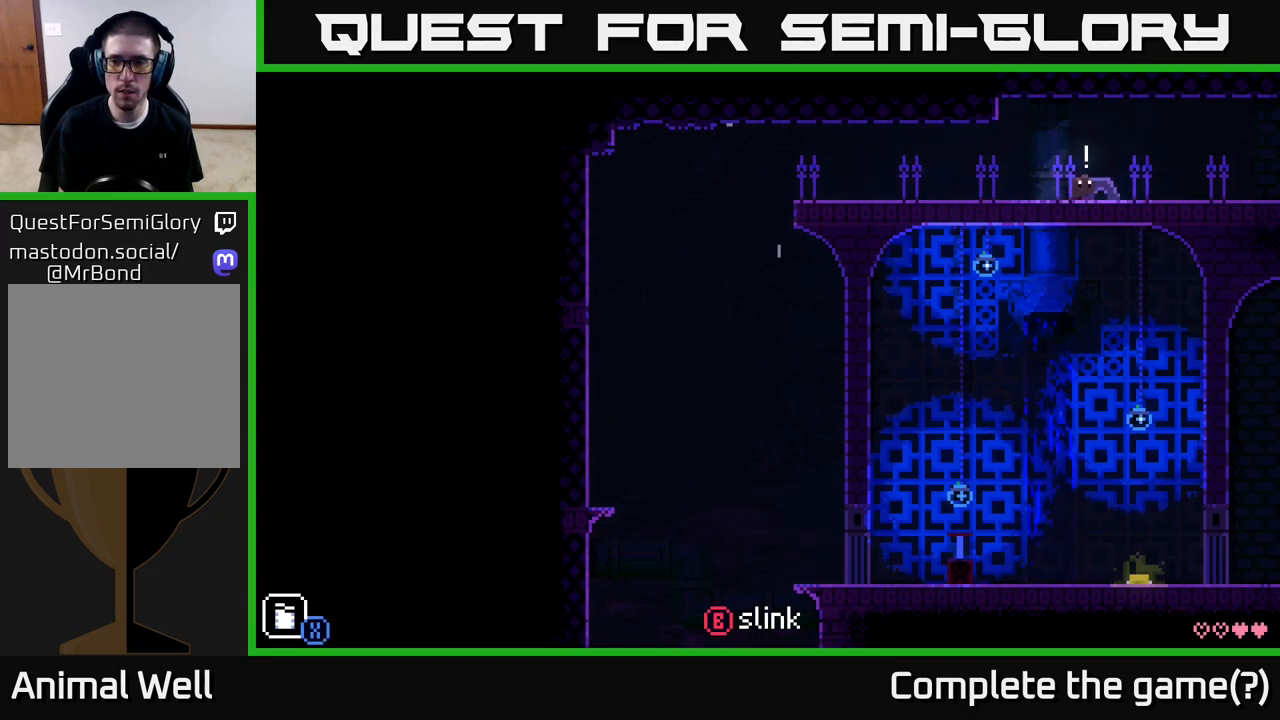
{"buttons": [], "left_stick": "center", "right_stick": "center", "events": [[200, "left_stick", "center"], [267, "X", "down"], [383, "X", "up"]]}
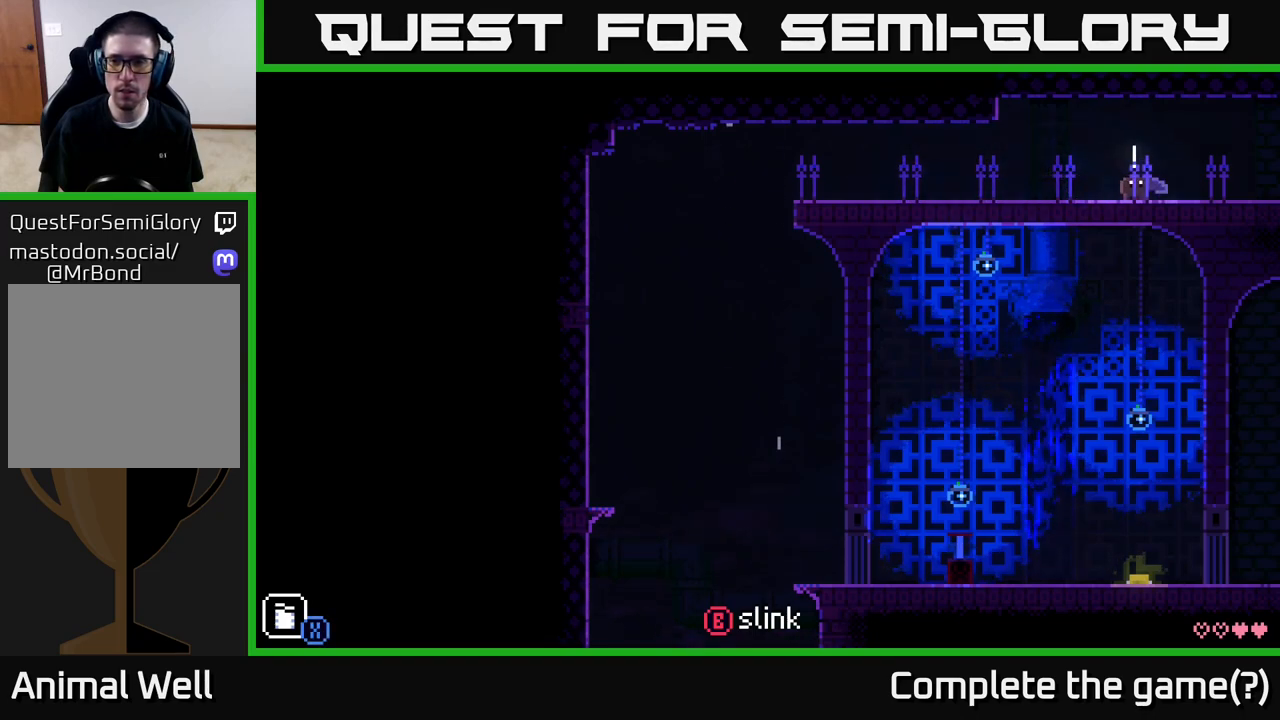
{"buttons": [], "left_stick": "center", "right_stick": "center", "events": []}
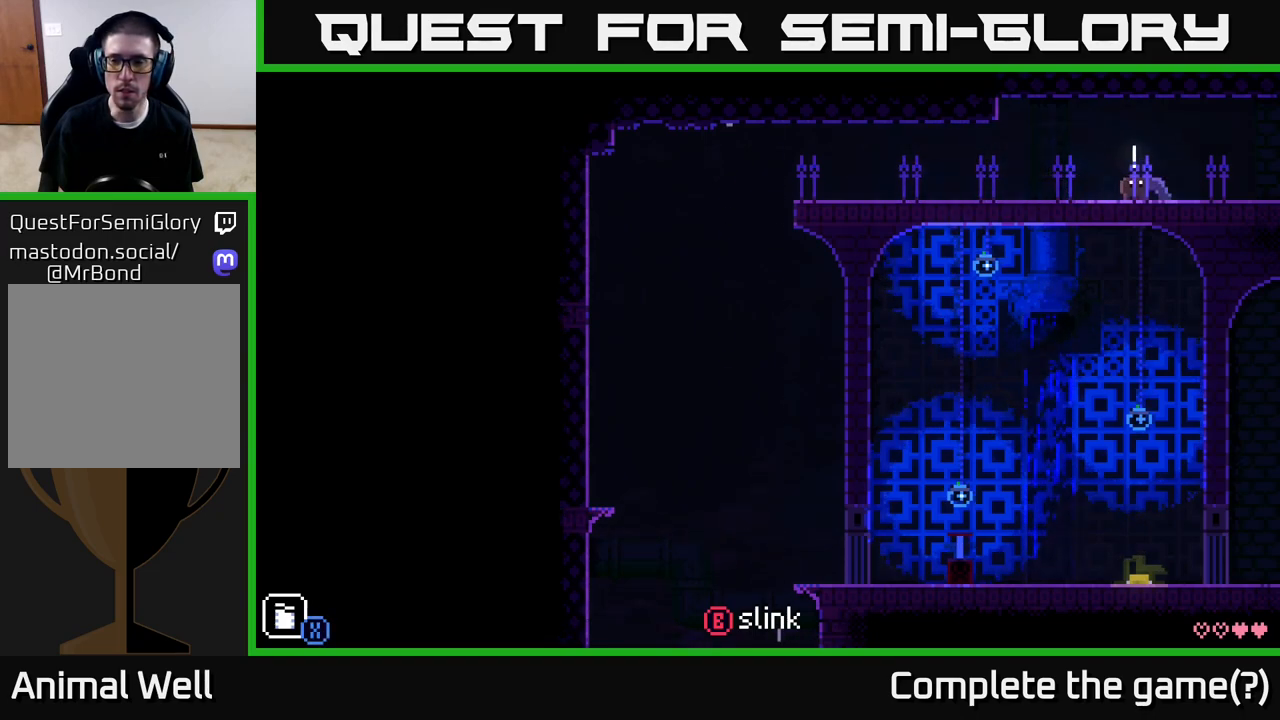
{"buttons": [], "left_stick": "center", "right_stick": "center", "events": [[33, "left_stick", "right"], [300, "left_stick", "center"], [383, "X", "down"], [483, "X", "up"]]}
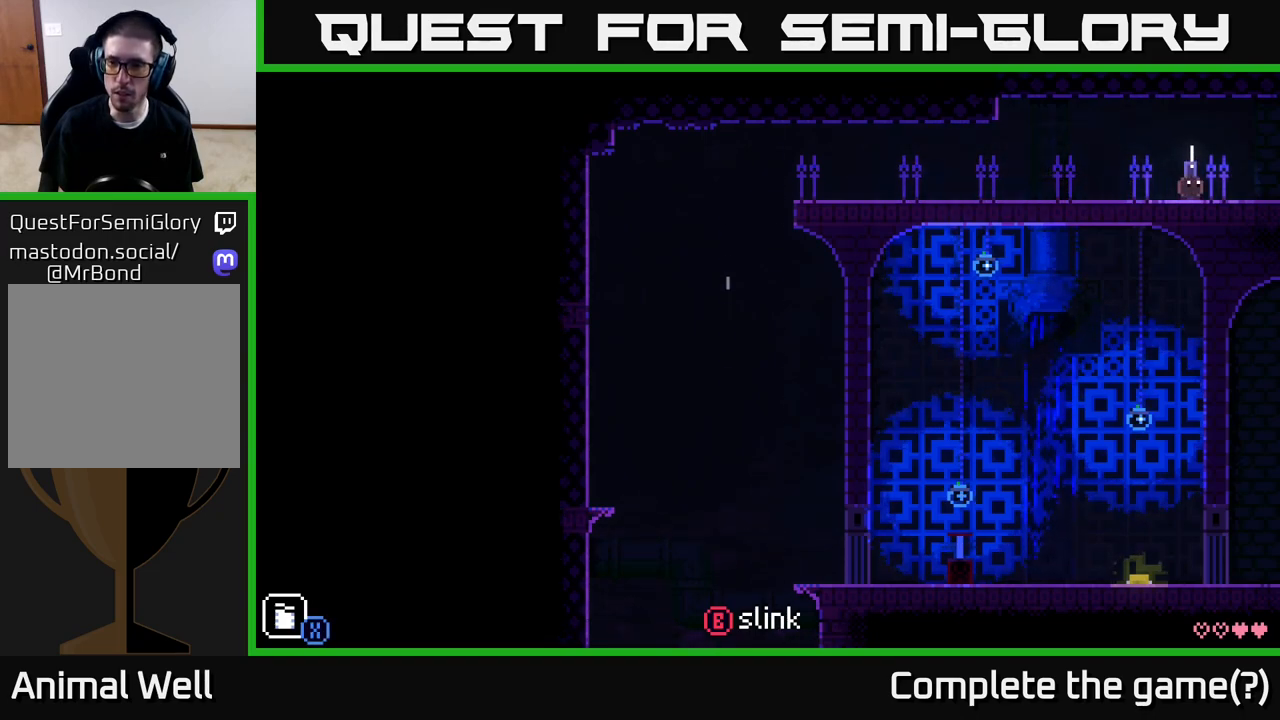
{"buttons": [], "left_stick": "center", "right_stick": "center", "events": []}